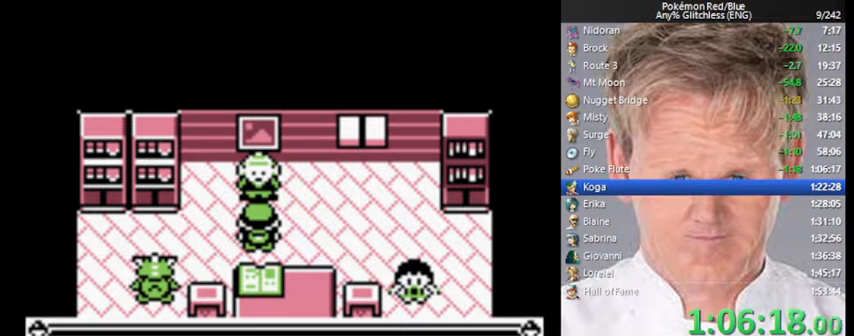
Gameplay with a controller (Nintendo layout); each line is a JSON object with the inputs held at the frame after it. "events" lists button and stick changes between this image and that frame as [ms after this image, input, new state], when the widget could be followed in between. Not read: L3 R3.
{"buttons": ["DPAD_LEFT"], "events": []}
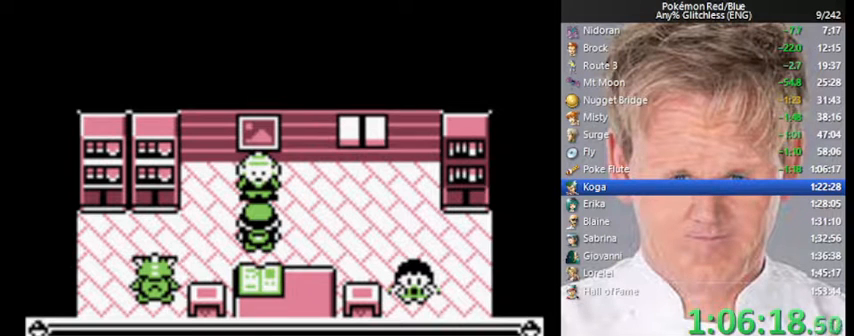
{"buttons": ["B", "DPAD_LEFT"], "events": [[133, "B", "down"]]}
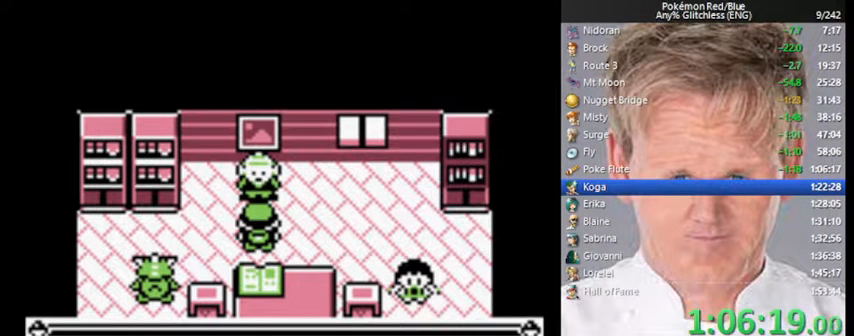
{"buttons": ["B", "DPAD_LEFT"], "events": []}
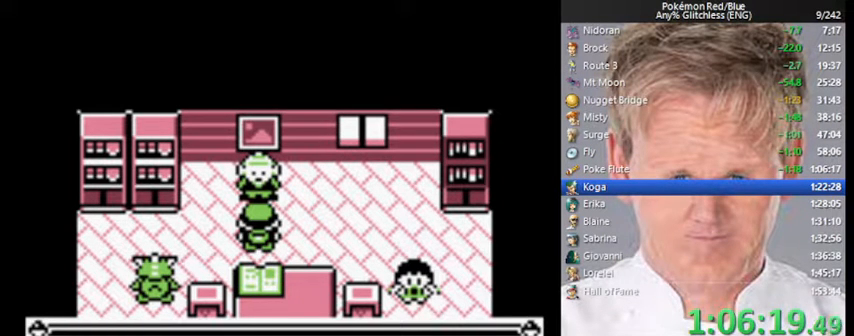
{"buttons": ["DPAD_LEFT"], "events": [[200, "B", "up"], [300, "B", "down"], [333, "B", "up"]]}
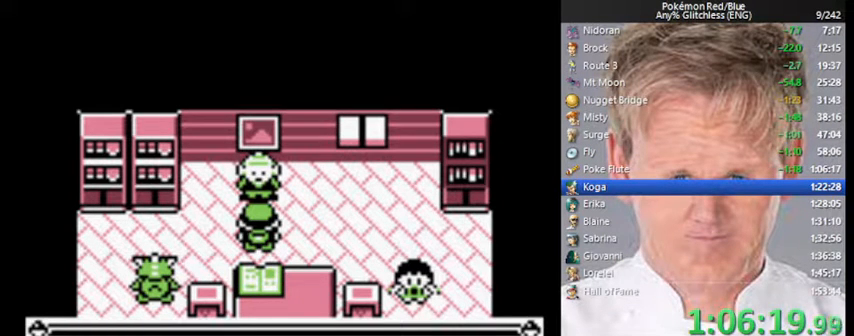
{"buttons": ["DPAD_LEFT"], "events": []}
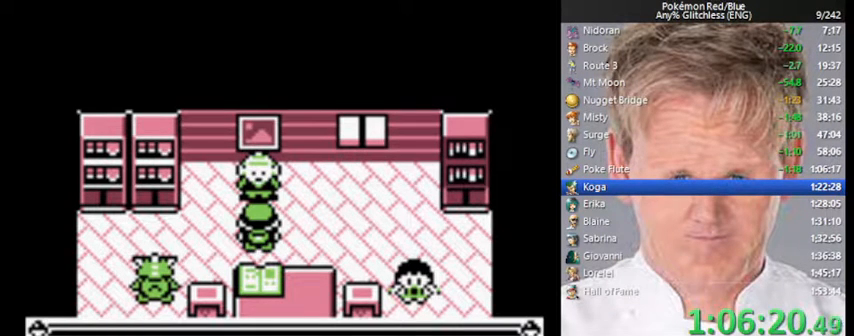
{"buttons": ["DPAD_LEFT"], "events": [[67, "B", "down"], [133, "A", "down"], [200, "B", "up"], [267, "A", "up"], [433, "B", "down"], [500, "B", "up"]]}
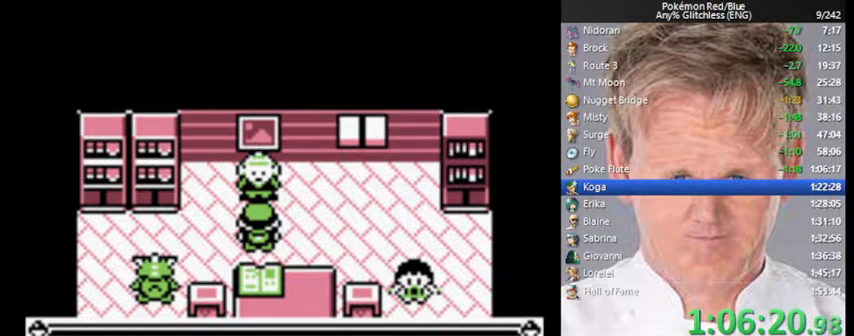
{"buttons": ["B", "DPAD_LEFT"], "events": [[167, "B", "down"], [267, "A", "down"], [267, "B", "up"], [333, "A", "up"], [333, "B", "down"], [433, "A", "down"], [433, "B", "up"], [500, "A", "up"], [500, "B", "down"]]}
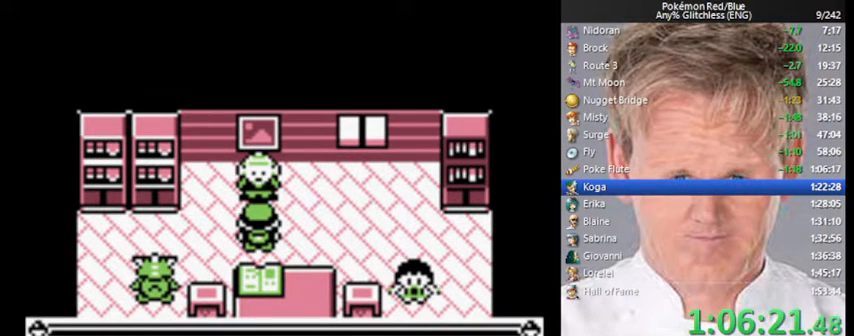
{"buttons": ["B", "DPAD_LEFT"], "events": [[67, "A", "down"], [100, "B", "up"], [167, "A", "up"], [300, "B", "down"], [367, "B", "up"], [433, "A", "down"], [500, "A", "up"], [500, "B", "down"]]}
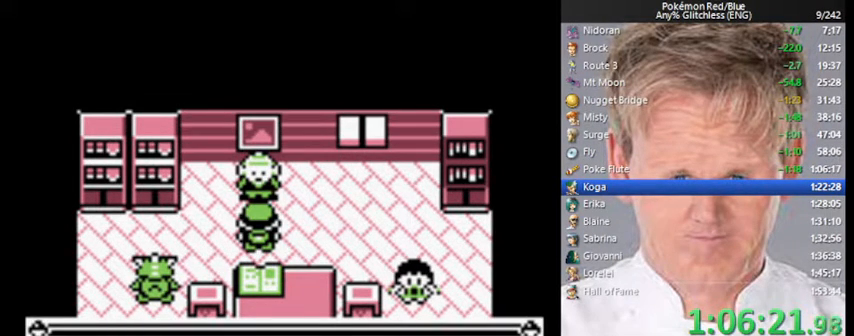
{"buttons": ["DPAD_LEFT"], "events": [[33, "B", "up"]]}
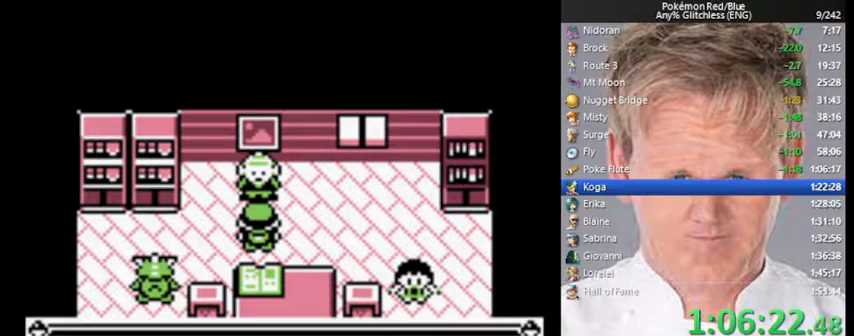
{"buttons": ["DPAD_LEFT"], "events": [[33, "B", "down"], [100, "B", "up"], [200, "B", "down"], [233, "B", "up"], [300, "B", "down"], [367, "B", "up"]]}
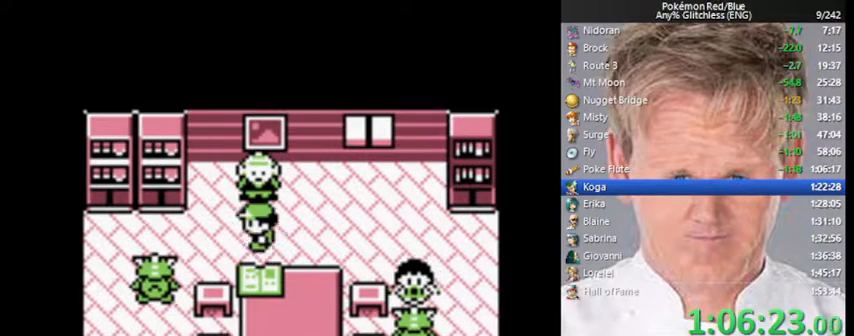
{"buttons": ["DPAD_DOWN"], "events": [[200, "DPAD_DOWN", "down"], [200, "DPAD_LEFT", "up"]]}
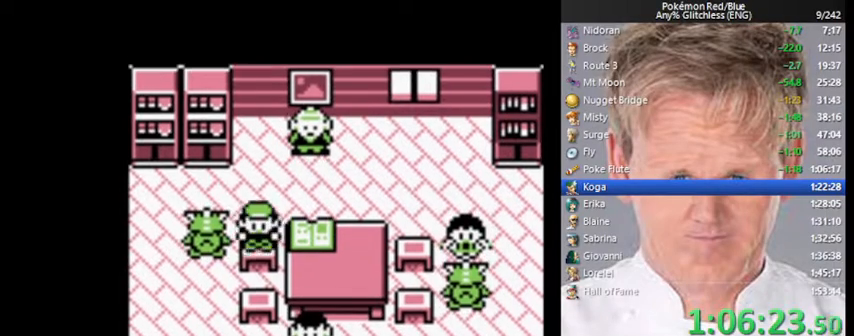
{"buttons": ["DPAD_DOWN"], "events": []}
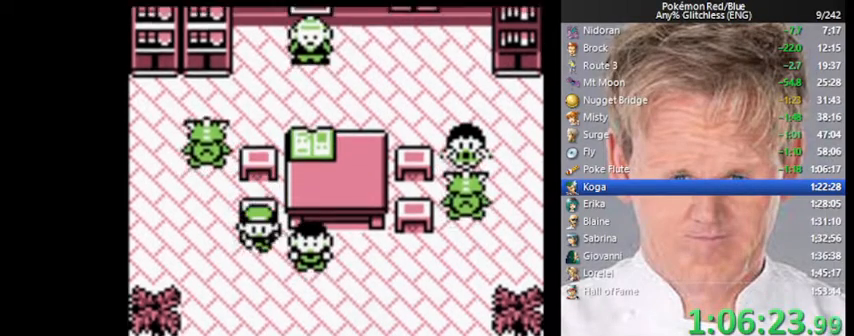
{"buttons": ["DPAD_DOWN"], "events": []}
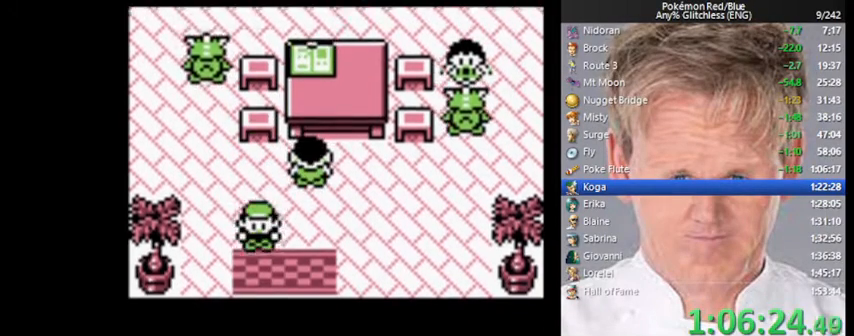
{"buttons": ["DPAD_DOWN"], "events": []}
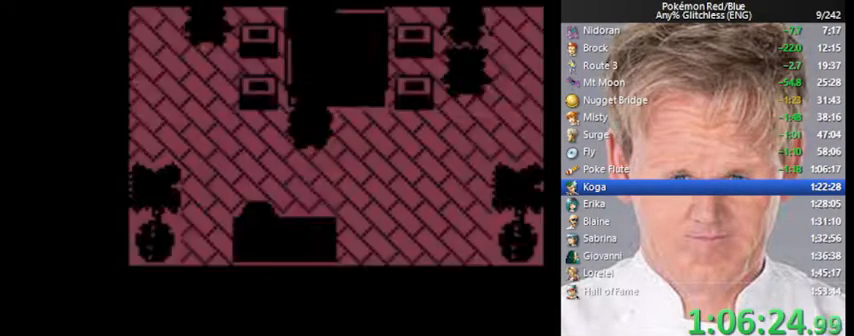
{"buttons": [], "events": [[100, "DPAD_DOWN", "up"]]}
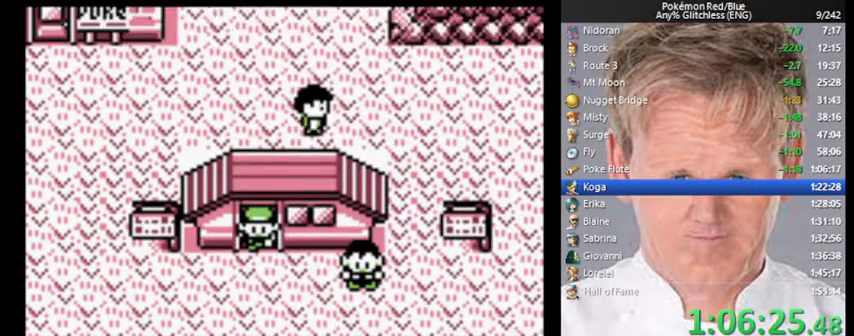
{"buttons": [], "events": [[167, "START", "down"], [467, "START", "up"]]}
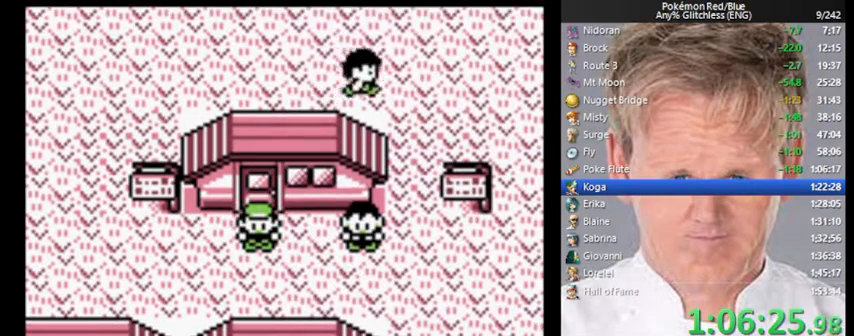
{"buttons": [], "events": [[33, "START", "down"], [167, "START", "up"]]}
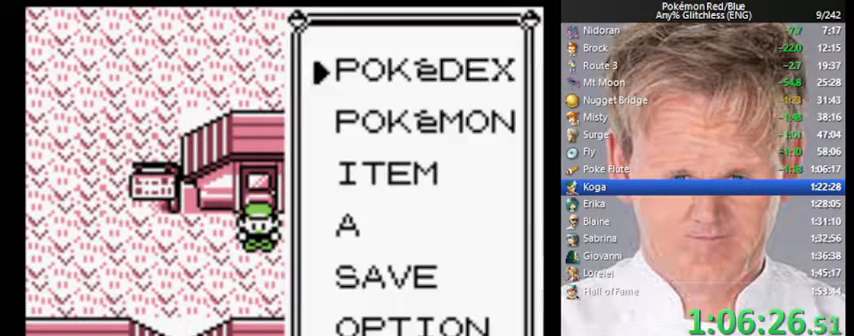
{"buttons": [], "events": [[33, "DPAD_DOWN", "down"], [167, "DPAD_DOWN", "up"], [233, "A", "down"], [367, "A", "up"]]}
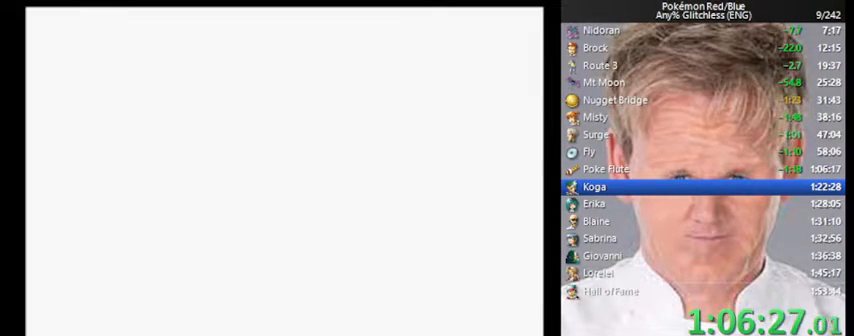
{"buttons": [], "events": [[67, "DPAD_UP", "down"], [133, "DPAD_UP", "up"], [267, "DPAD_UP", "down"], [367, "DPAD_UP", "up"]]}
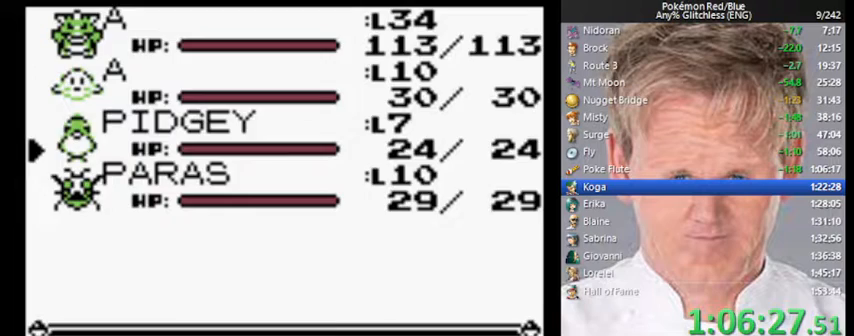
{"buttons": [], "events": [[100, "A", "down"], [167, "A", "up"], [233, "A", "down"], [267, "A", "up"]]}
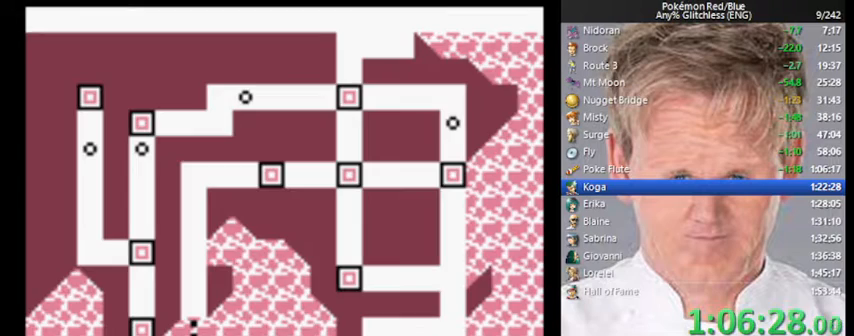
{"buttons": ["DPAD_DOWN"], "events": [[100, "DPAD_DOWN", "down"]]}
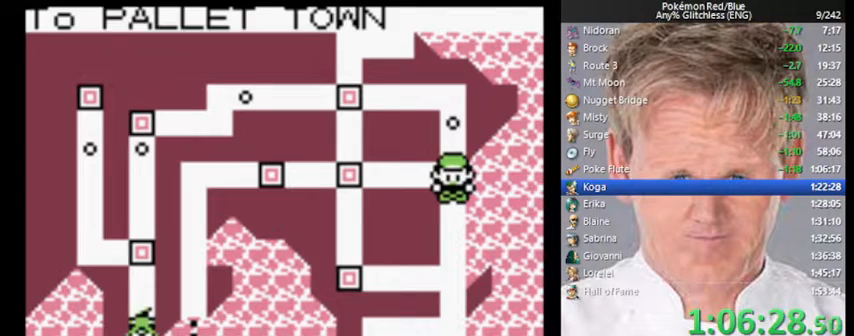
{"buttons": [], "events": [[367, "DPAD_DOWN", "up"]]}
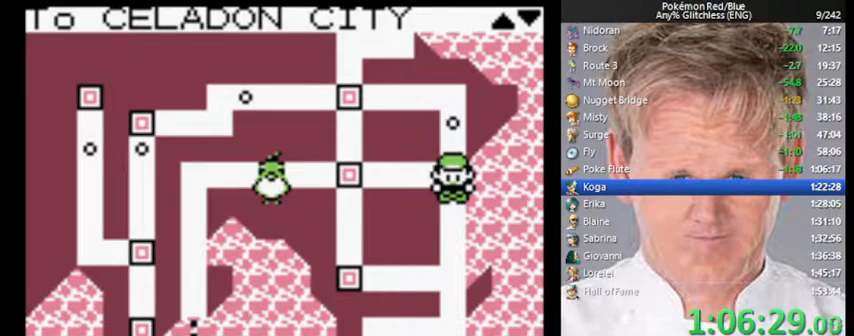
{"buttons": [], "events": [[33, "A", "down"], [167, "A", "up"]]}
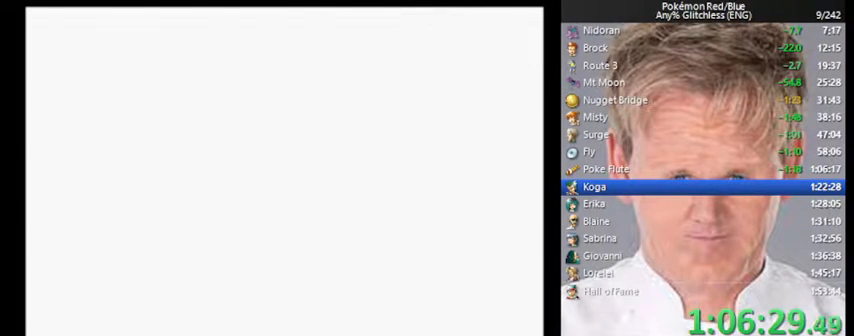
{"buttons": ["DPAD_UP"], "events": [[400, "DPAD_UP", "down"]]}
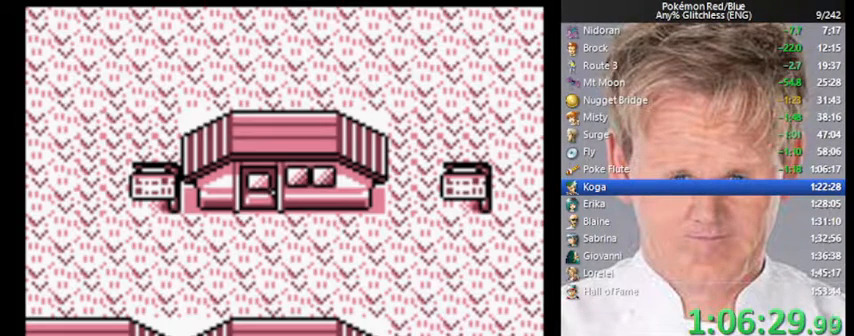
{"buttons": ["DPAD_UP"], "events": []}
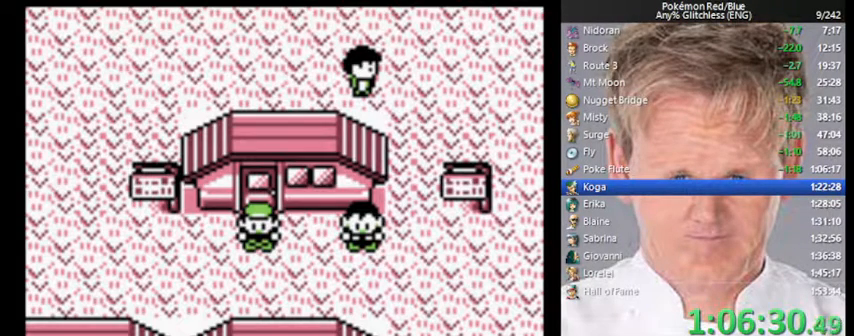
{"buttons": ["DPAD_UP"], "events": []}
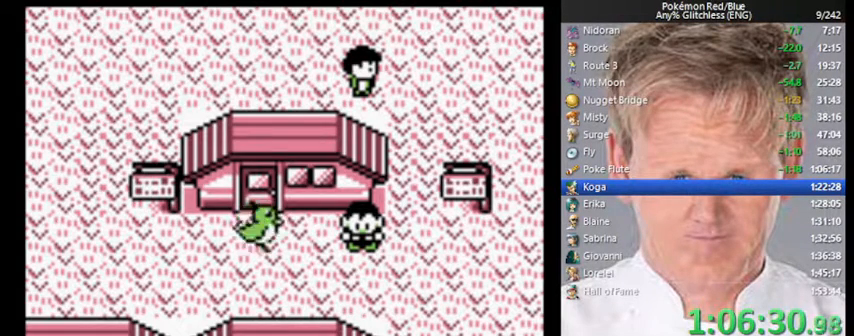
{"buttons": ["DPAD_UP"], "events": []}
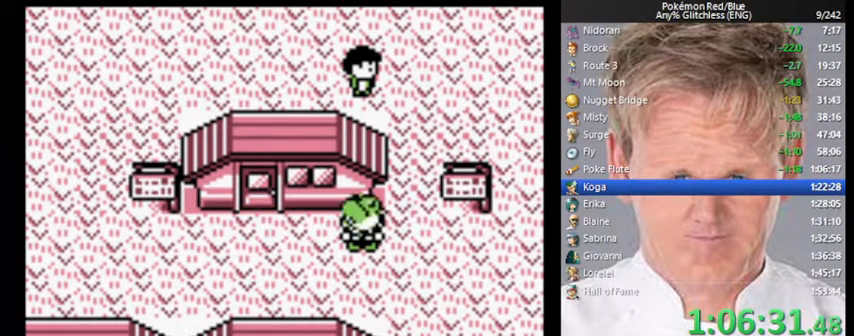
{"buttons": ["DPAD_UP"], "events": []}